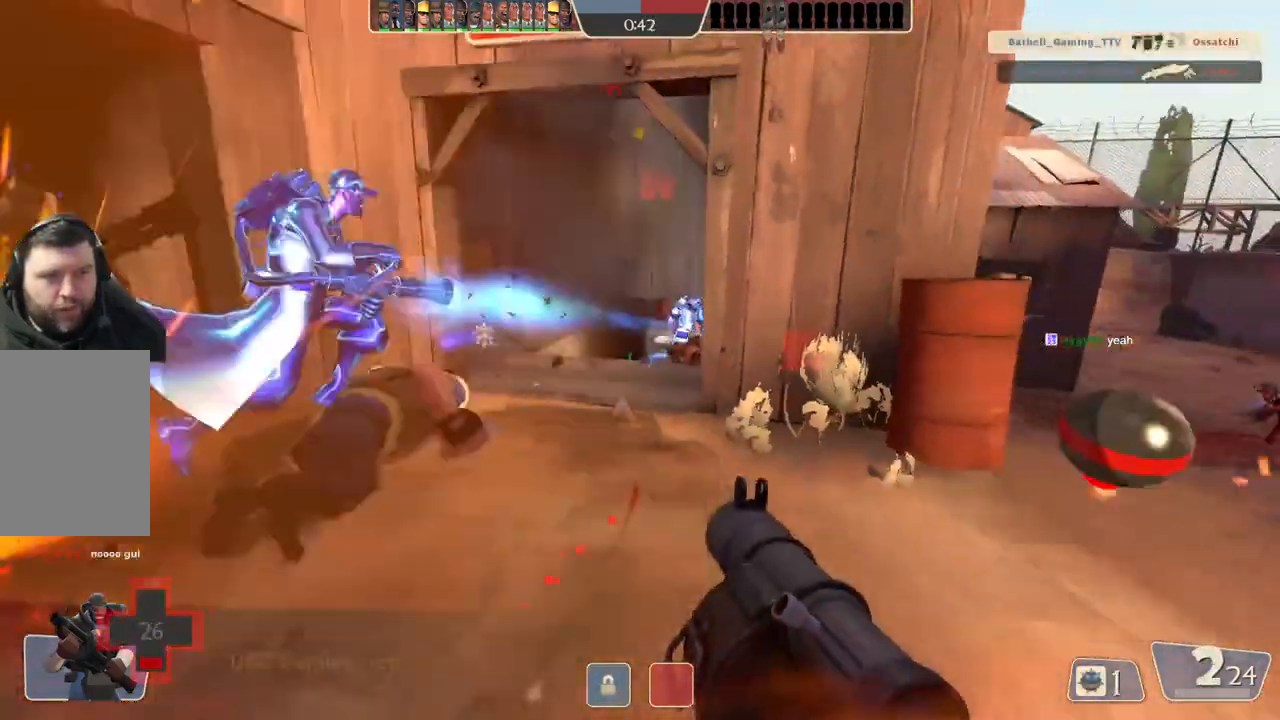
Gameplay with a controller (PlayStation layout); each line is a JSON object with the inputs held at the frame after it. "events" lists button and stick changes between this image and that frame as [ms after this image, input, new state], when the widget could be followed in between.
{"buttons": ["L1", "L2"], "left_stick": "up", "right_stick": "center", "events": [[17, "L1", "up"], [117, "left_stick", "up-left"], [233, "L2", "up"], [283, "L2", "down"], [300, "L1", "down"], [417, "left_stick", "up"]]}
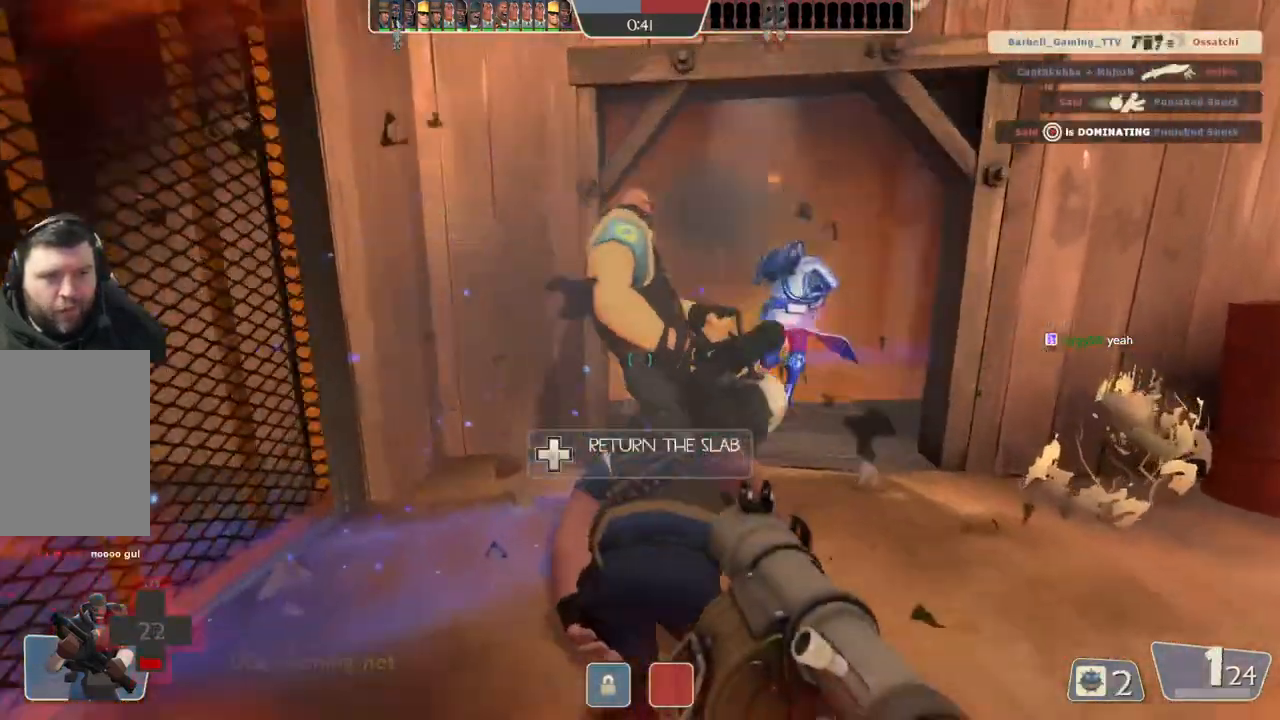
{"buttons": ["L2"], "left_stick": "up-left", "right_stick": "center", "events": [[33, "L1", "up"], [100, "left_stick", "right"], [217, "left_stick", "left"], [383, "left_stick", "up-left"]]}
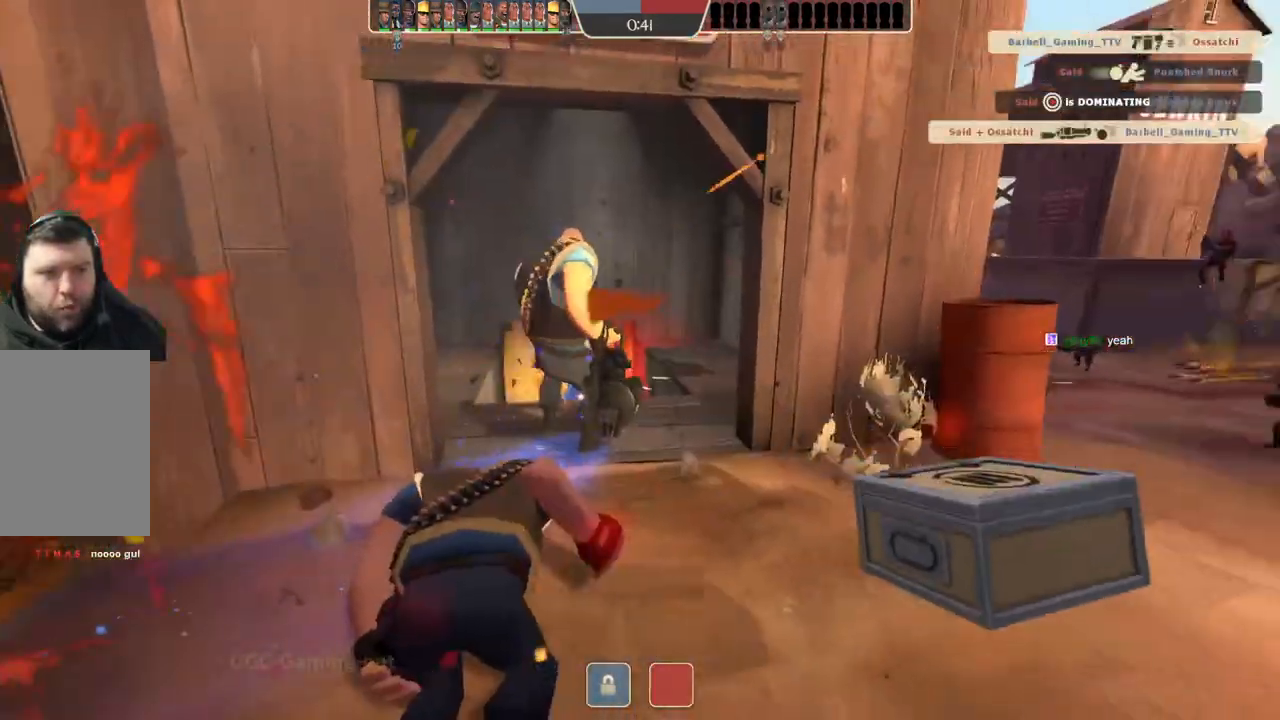
{"buttons": [], "left_stick": "center", "right_stick": "center", "events": [[50, "L1", "down"], [50, "left_stick", "up-right"], [133, "L1", "up"], [150, "L2", "up"], [433, "left_stick", "center"]]}
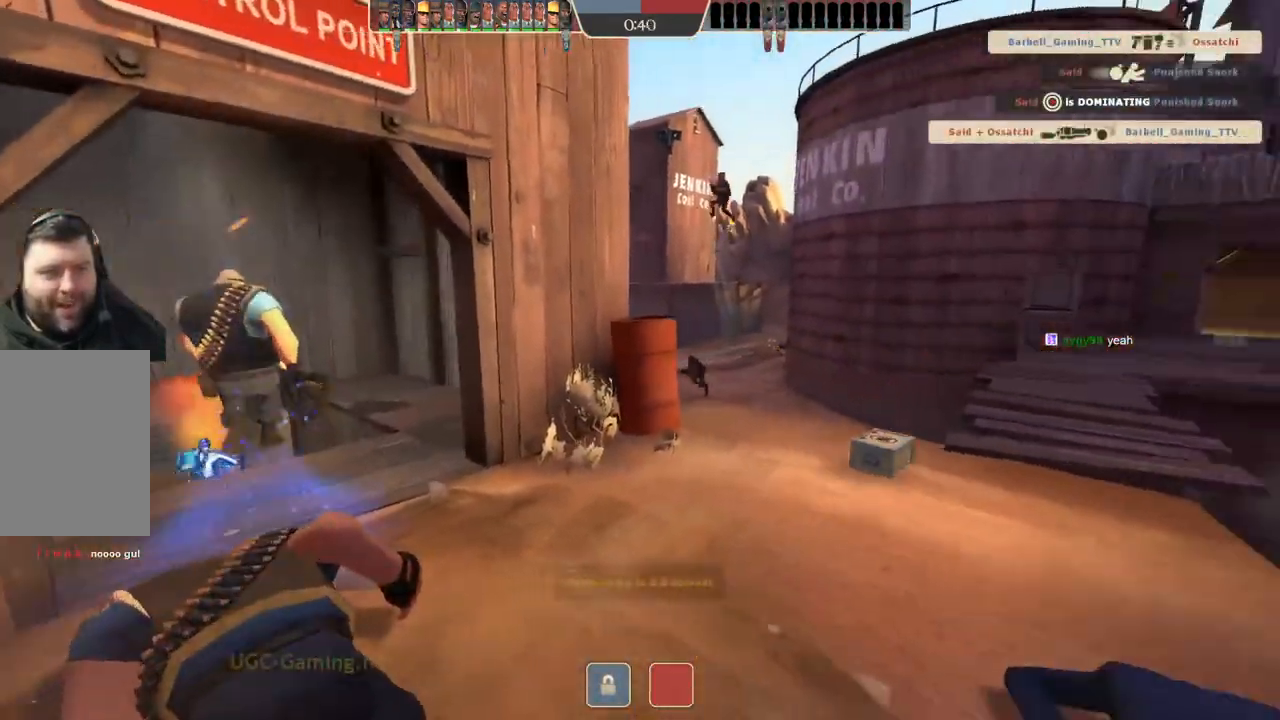
{"buttons": [], "left_stick": "center", "right_stick": "center", "events": []}
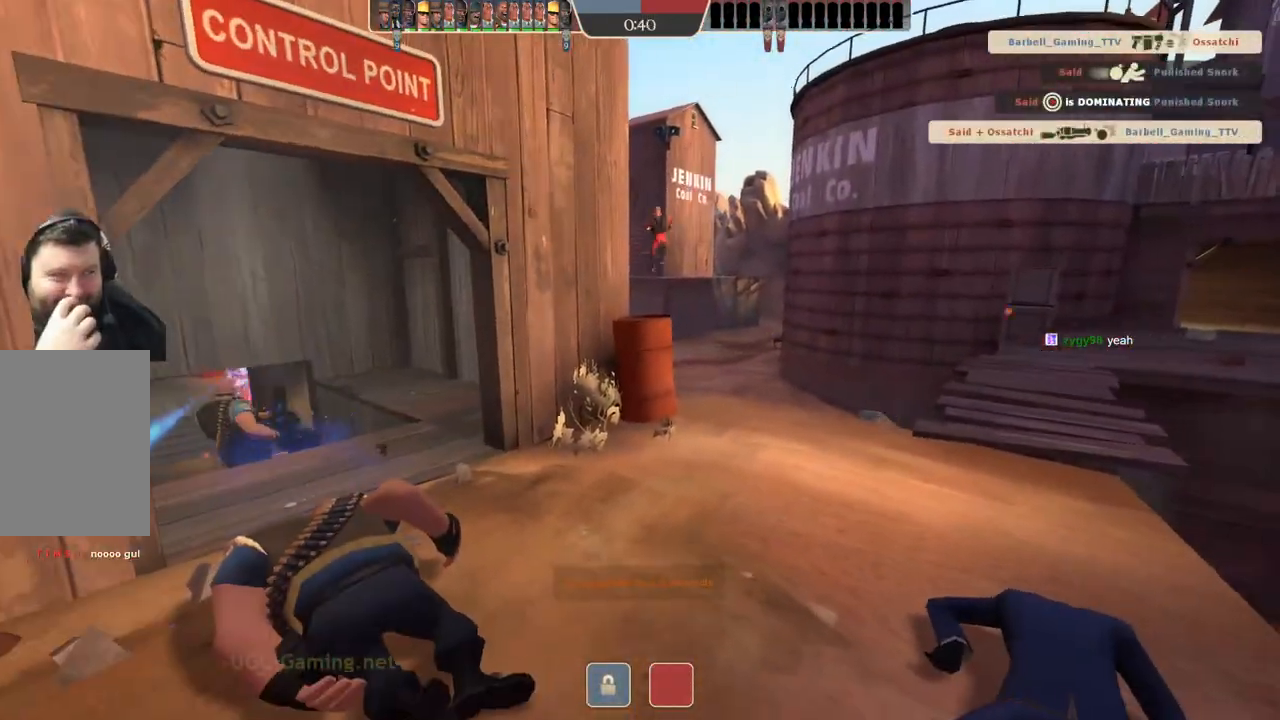
{"buttons": [], "left_stick": "center", "right_stick": "center", "events": []}
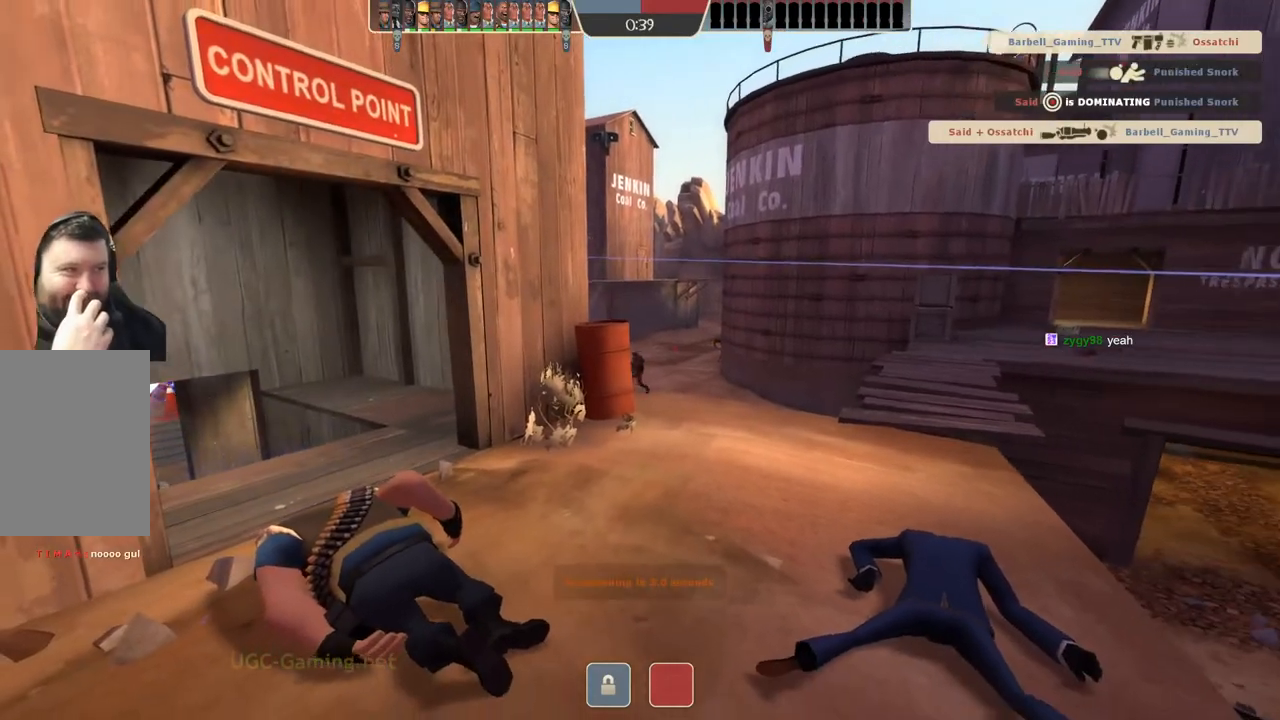
{"buttons": [], "left_stick": "center", "right_stick": "center", "events": []}
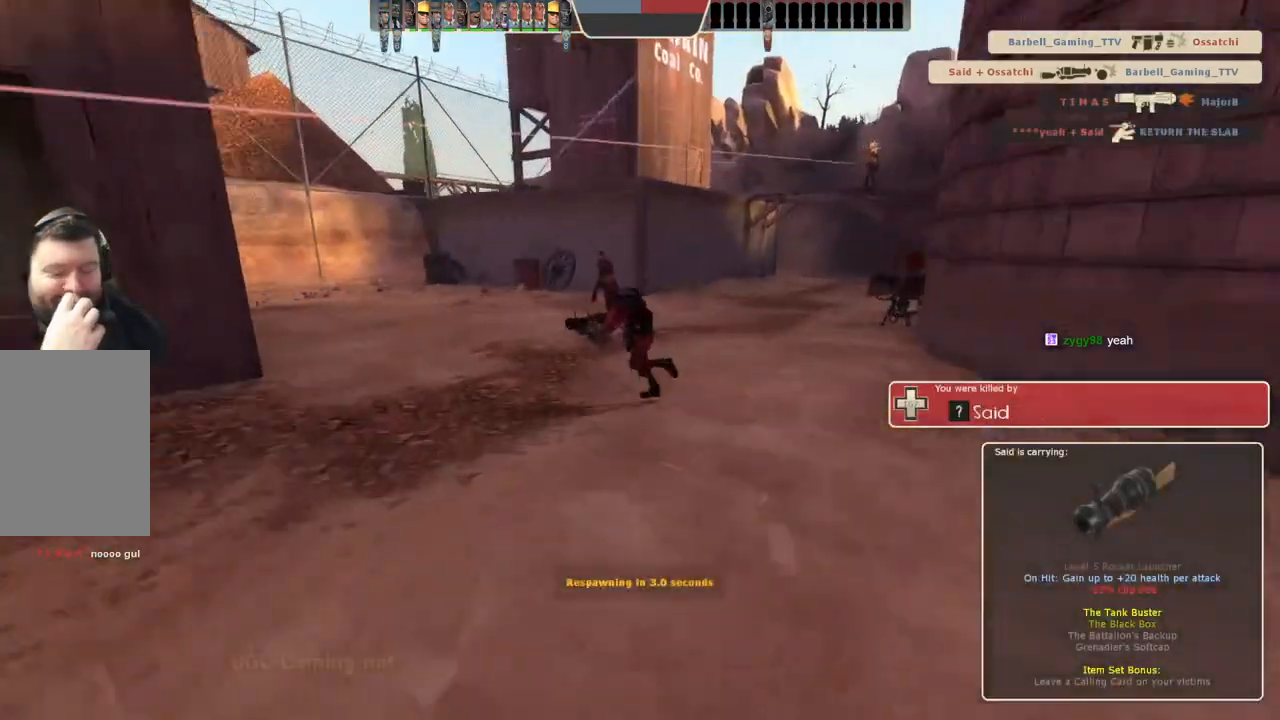
{"buttons": [], "left_stick": "center", "right_stick": "center", "events": []}
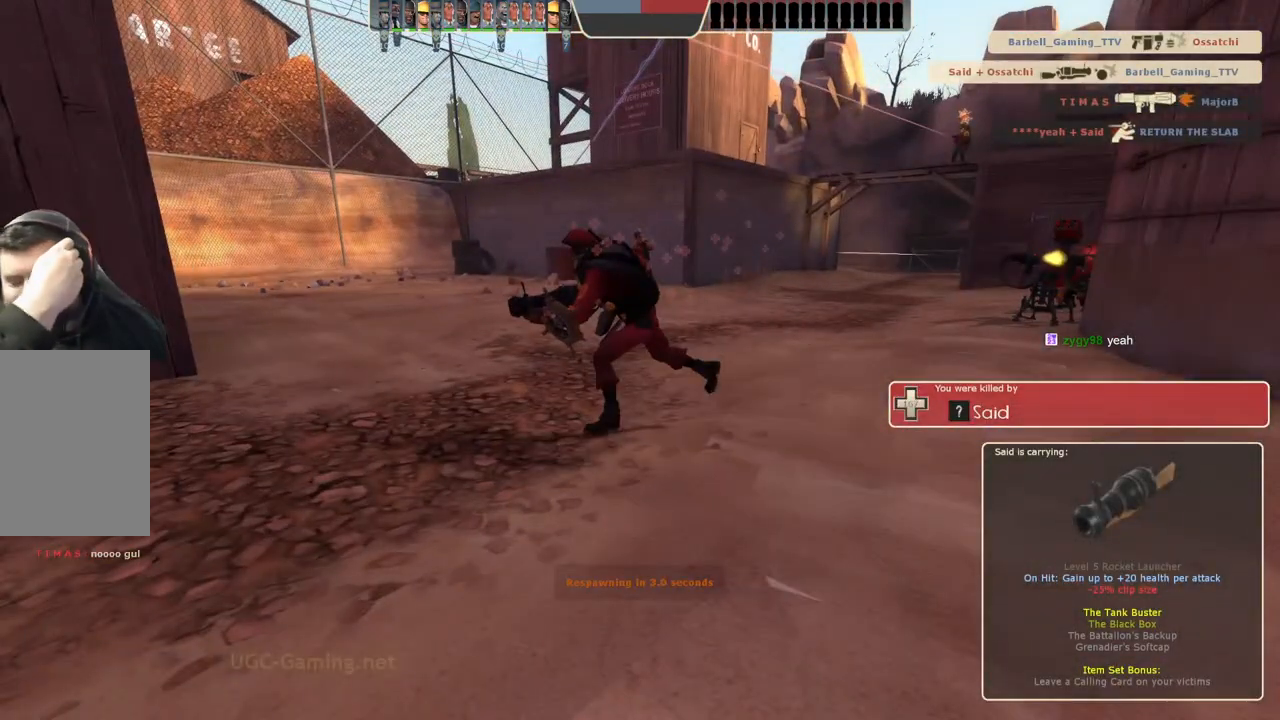
{"buttons": [], "left_stick": "center", "right_stick": "center", "events": []}
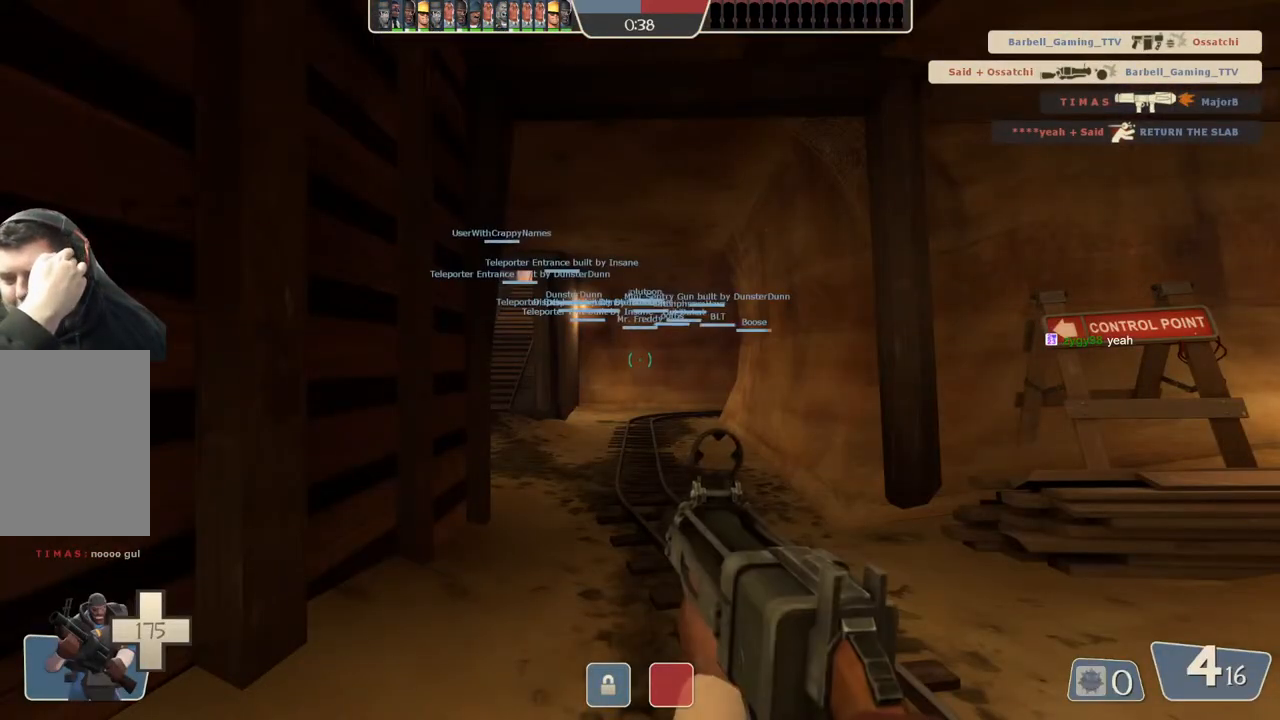
{"buttons": [], "left_stick": "center", "right_stick": "center", "events": []}
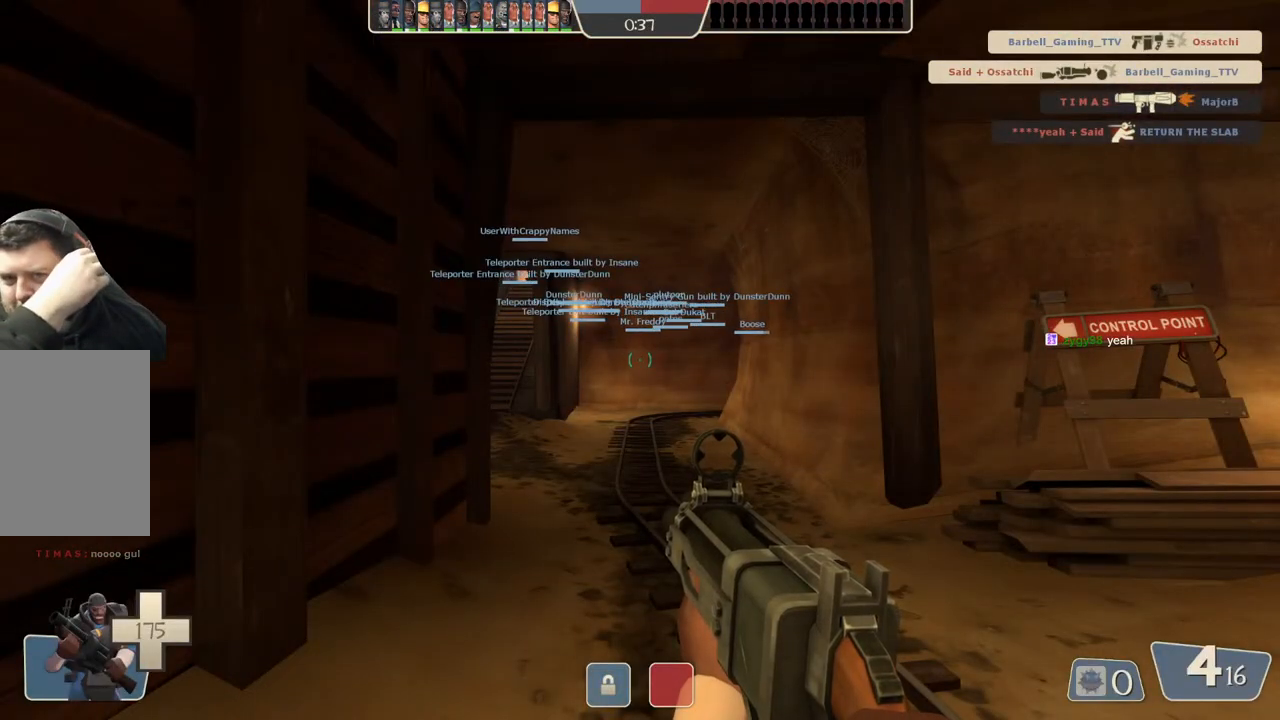
{"buttons": [], "left_stick": "center", "right_stick": "center", "events": []}
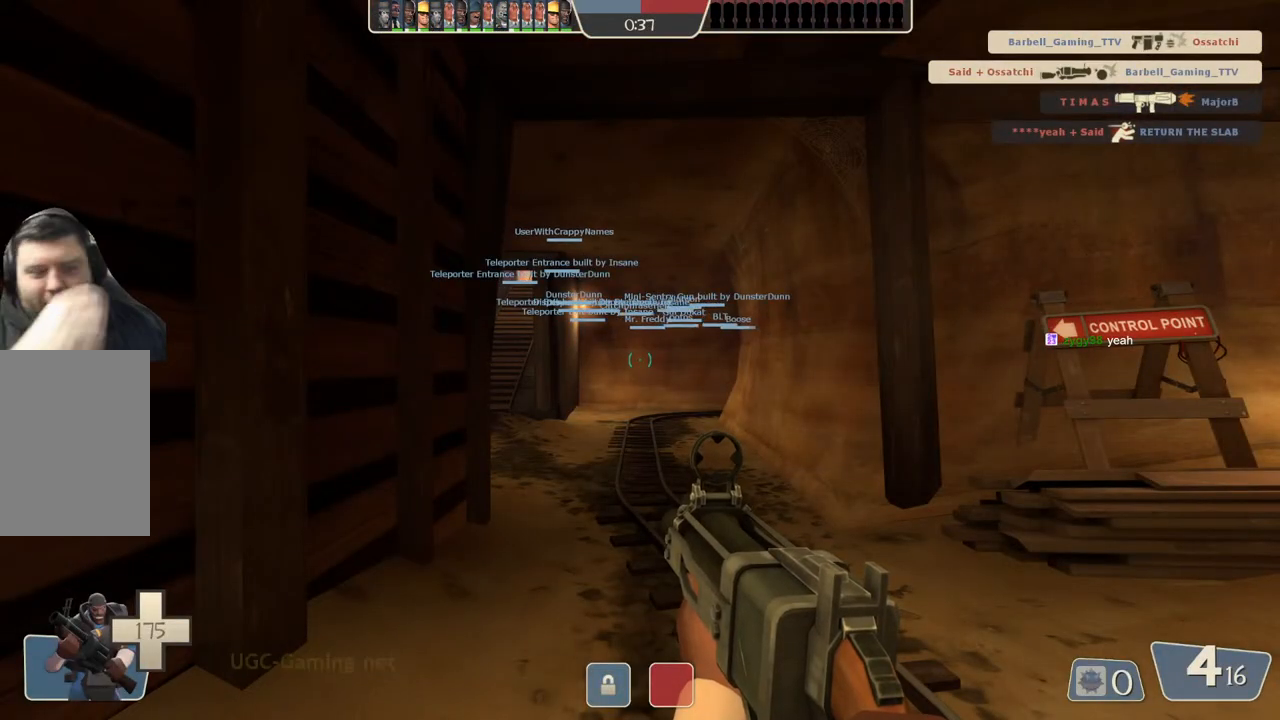
{"buttons": [], "left_stick": "up", "right_stick": "center", "events": [[83, "left_stick", "up"]]}
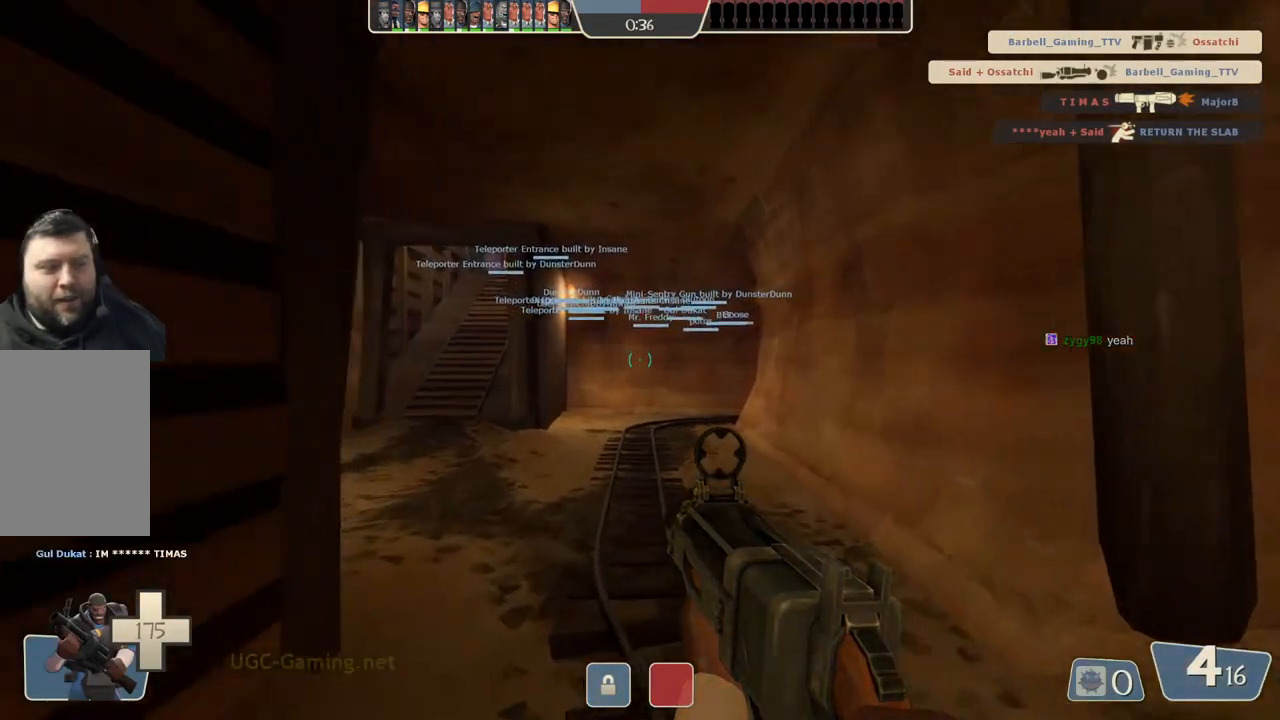
{"buttons": [], "left_stick": "up", "right_stick": "center", "events": []}
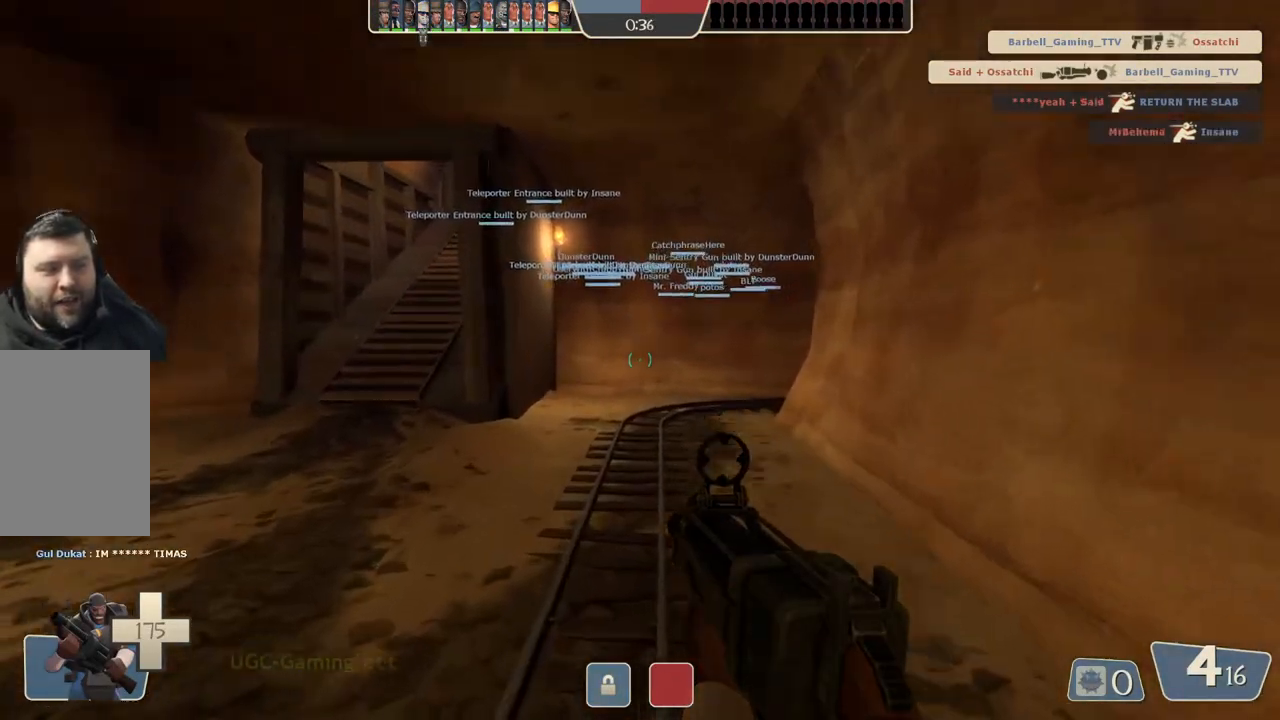
{"buttons": [], "left_stick": "up-left", "right_stick": "center", "events": [[233, "left_stick", "up-left"]]}
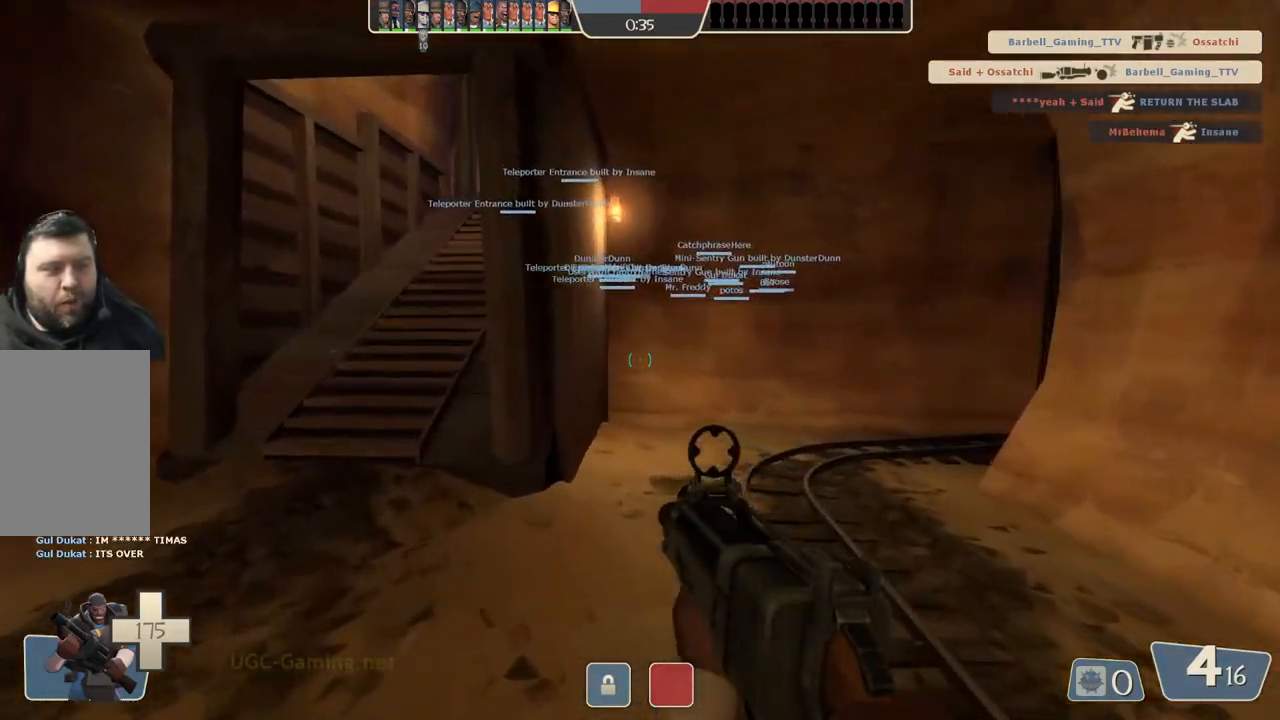
{"buttons": [], "left_stick": "up-left", "right_stick": "center", "events": []}
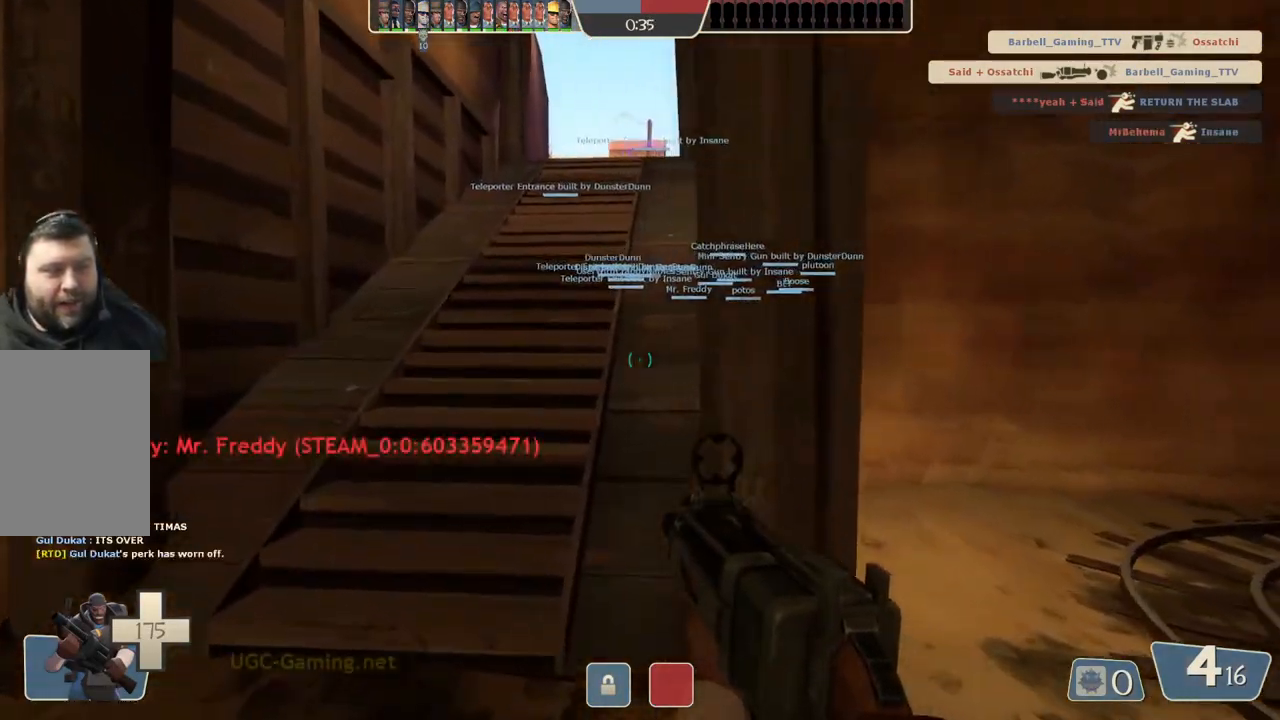
{"buttons": [], "left_stick": "up", "right_stick": "center", "events": [[17, "left_stick", "up"]]}
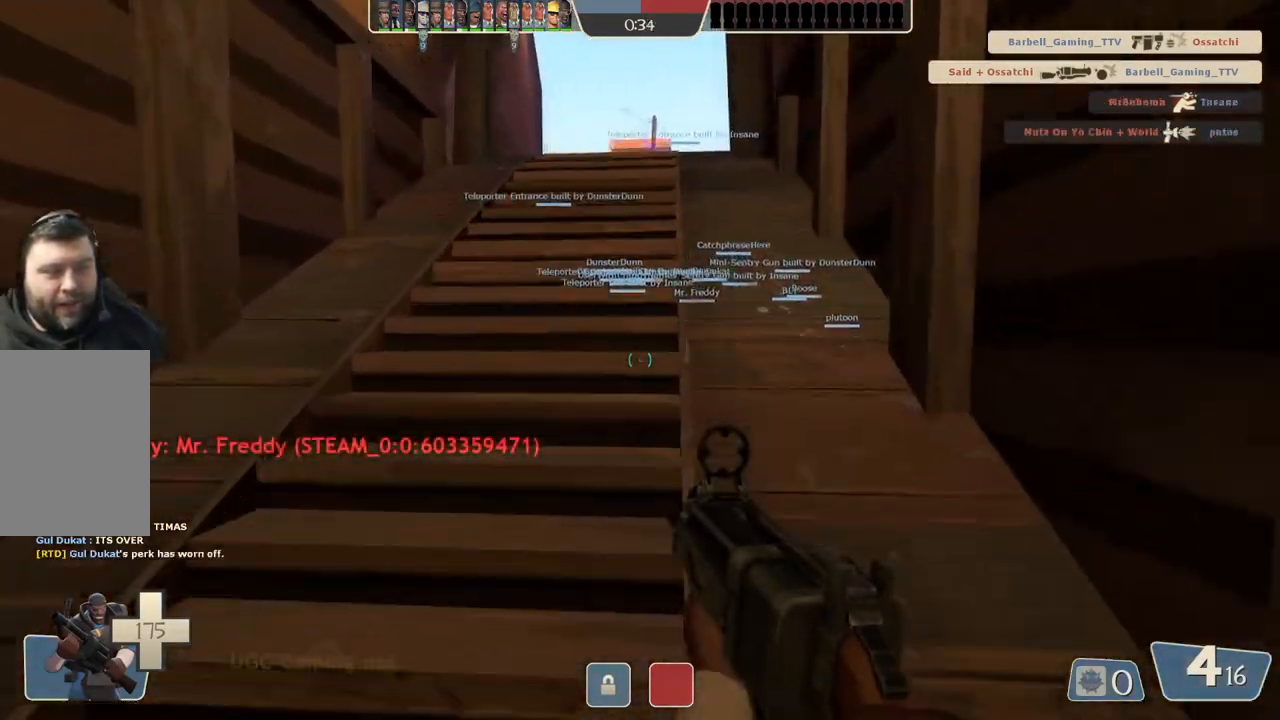
{"buttons": [], "left_stick": "up", "right_stick": "center", "events": []}
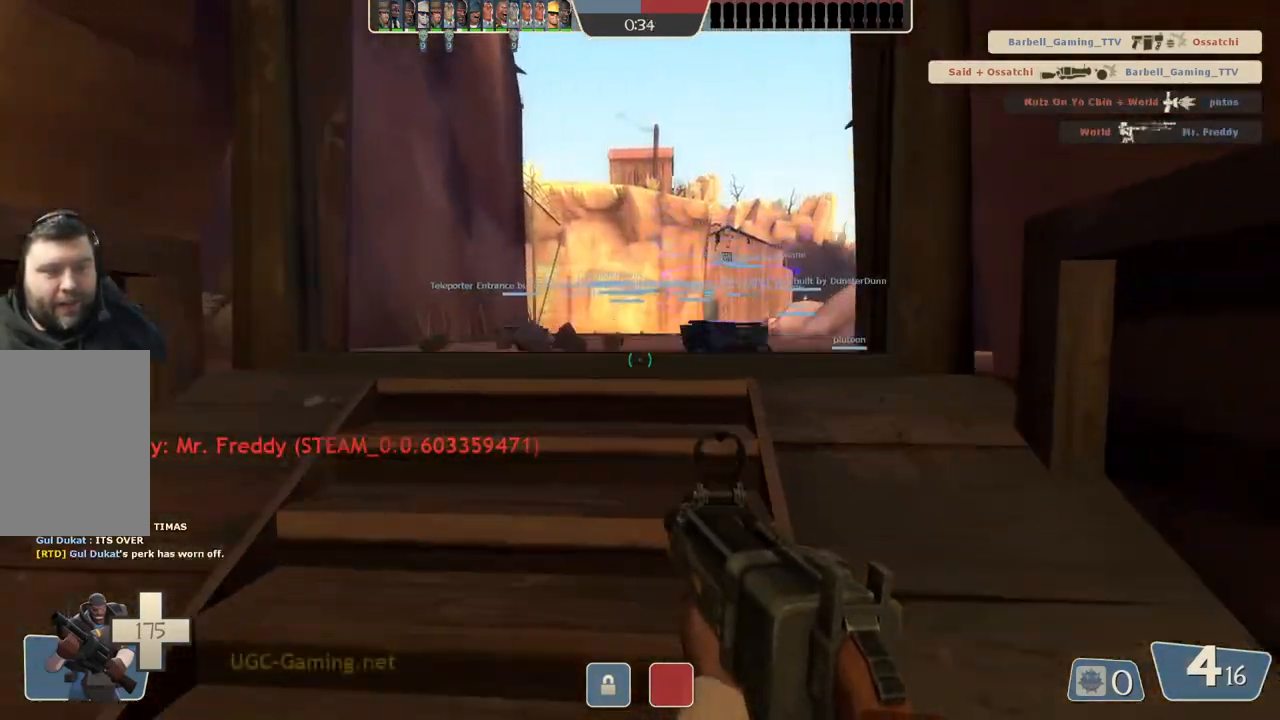
{"buttons": [], "left_stick": "up", "right_stick": "center", "events": []}
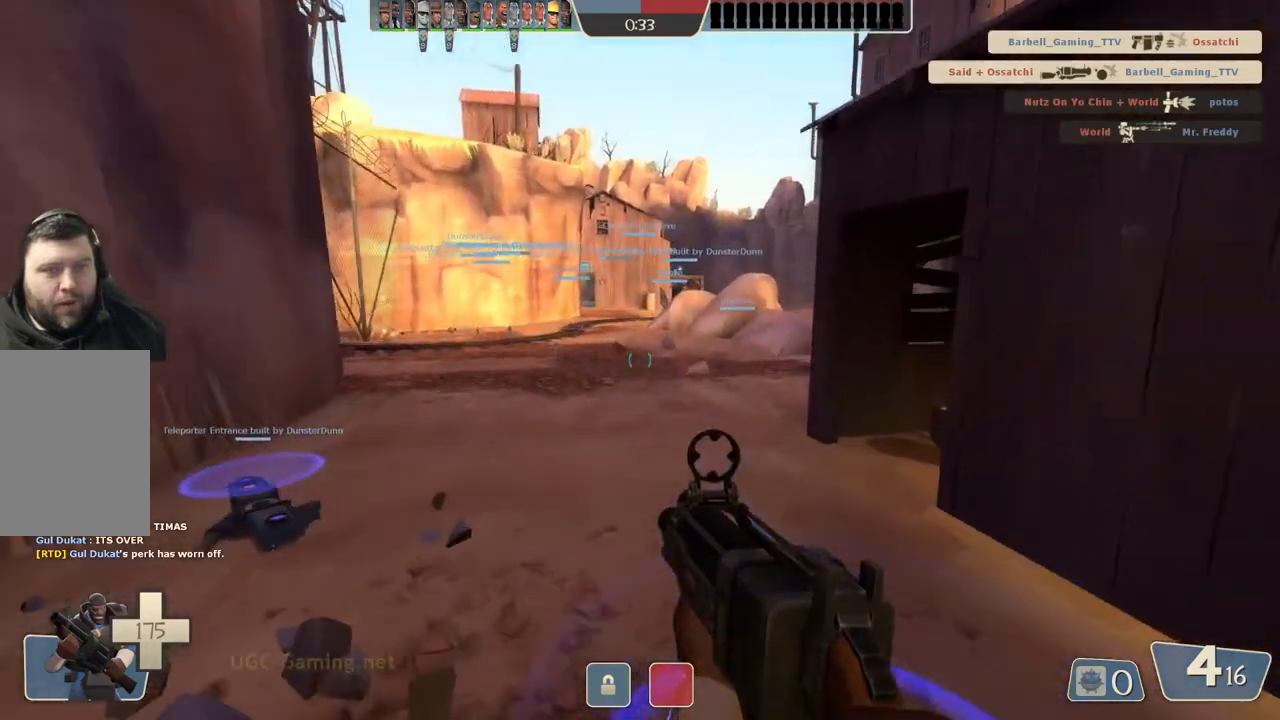
{"buttons": [], "left_stick": "center", "right_stick": "center", "events": [[33, "left_stick", "center"]]}
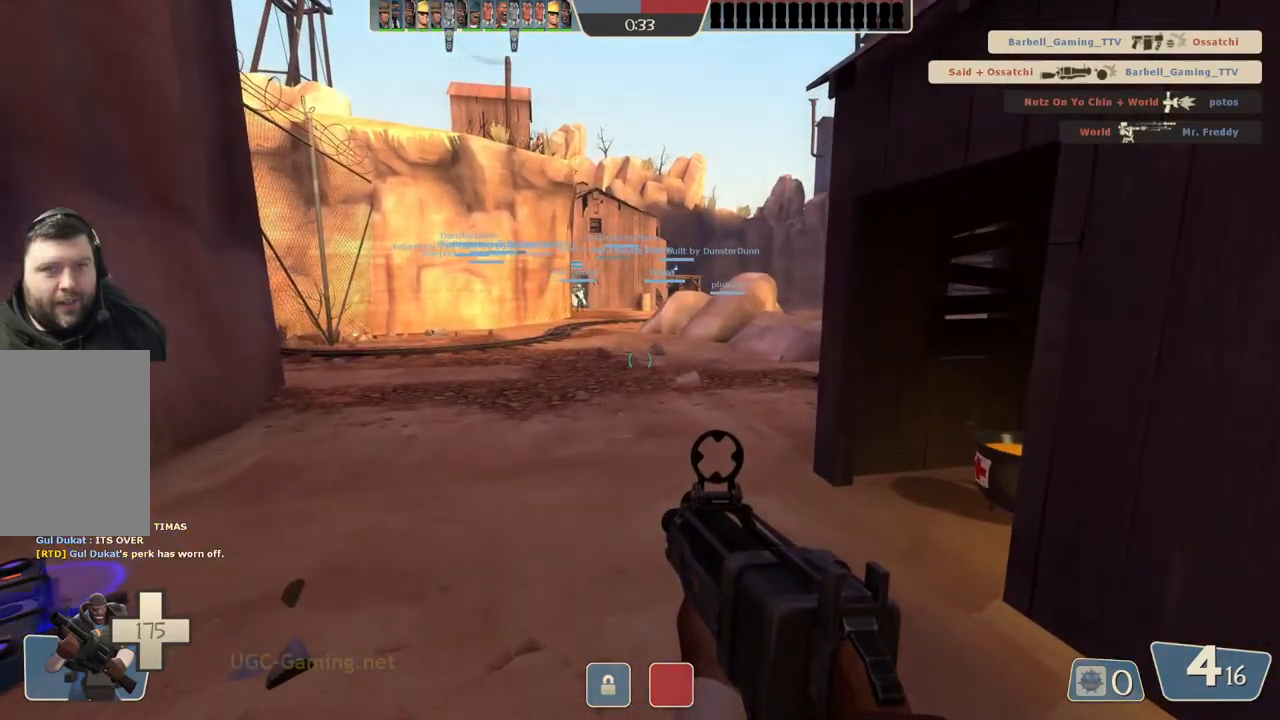
{"buttons": [], "left_stick": "center", "right_stick": "center", "events": []}
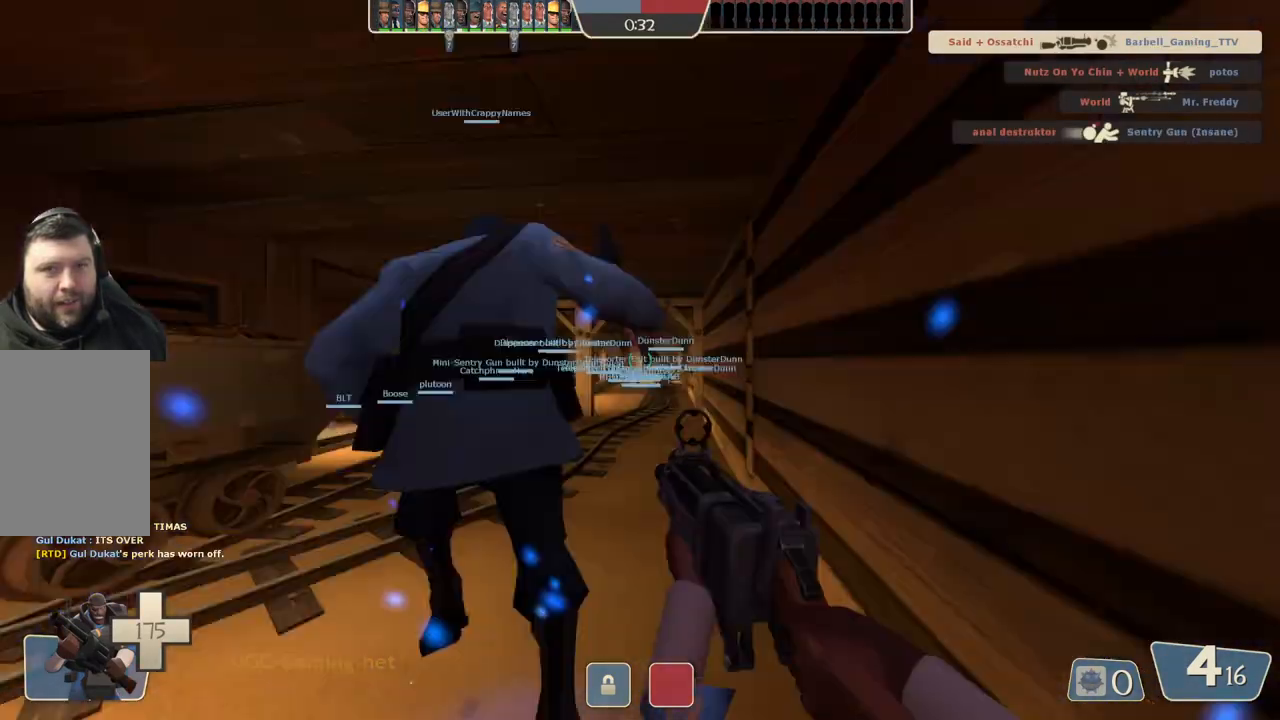
{"buttons": [], "left_stick": "center", "right_stick": "center", "events": []}
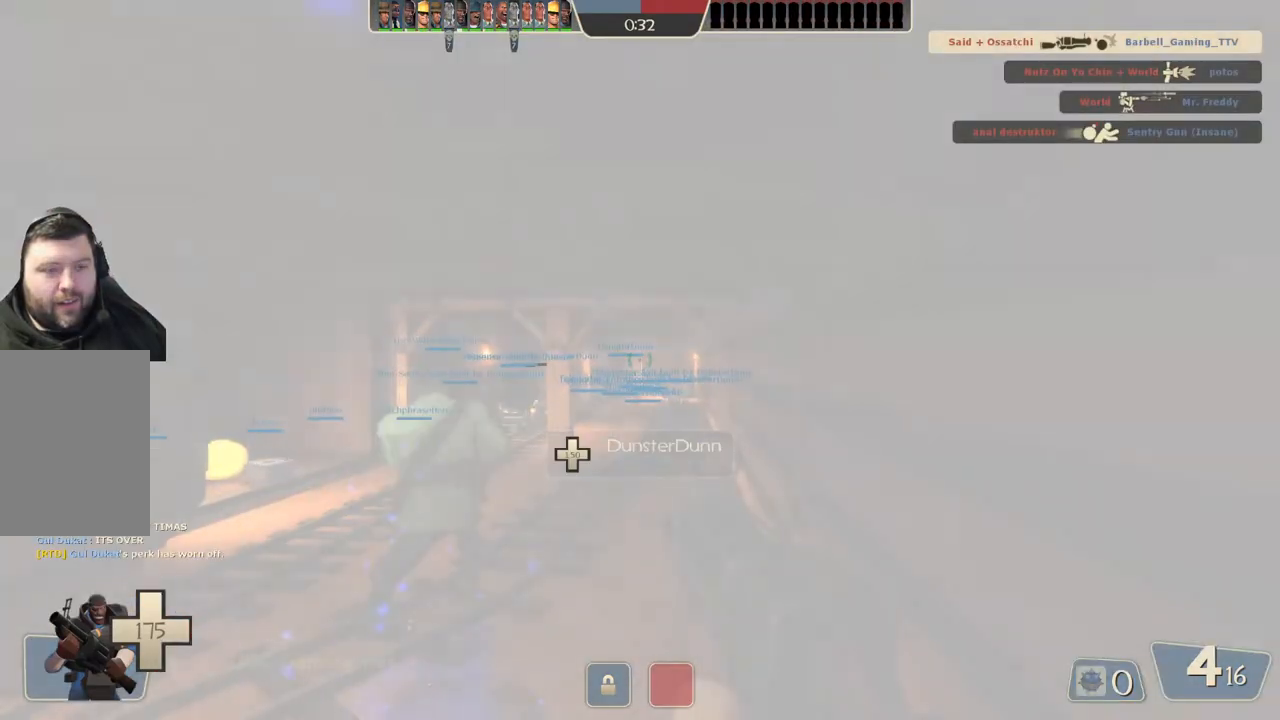
{"buttons": [], "left_stick": "up", "right_stick": "center", "events": [[100, "left_stick", "up"]]}
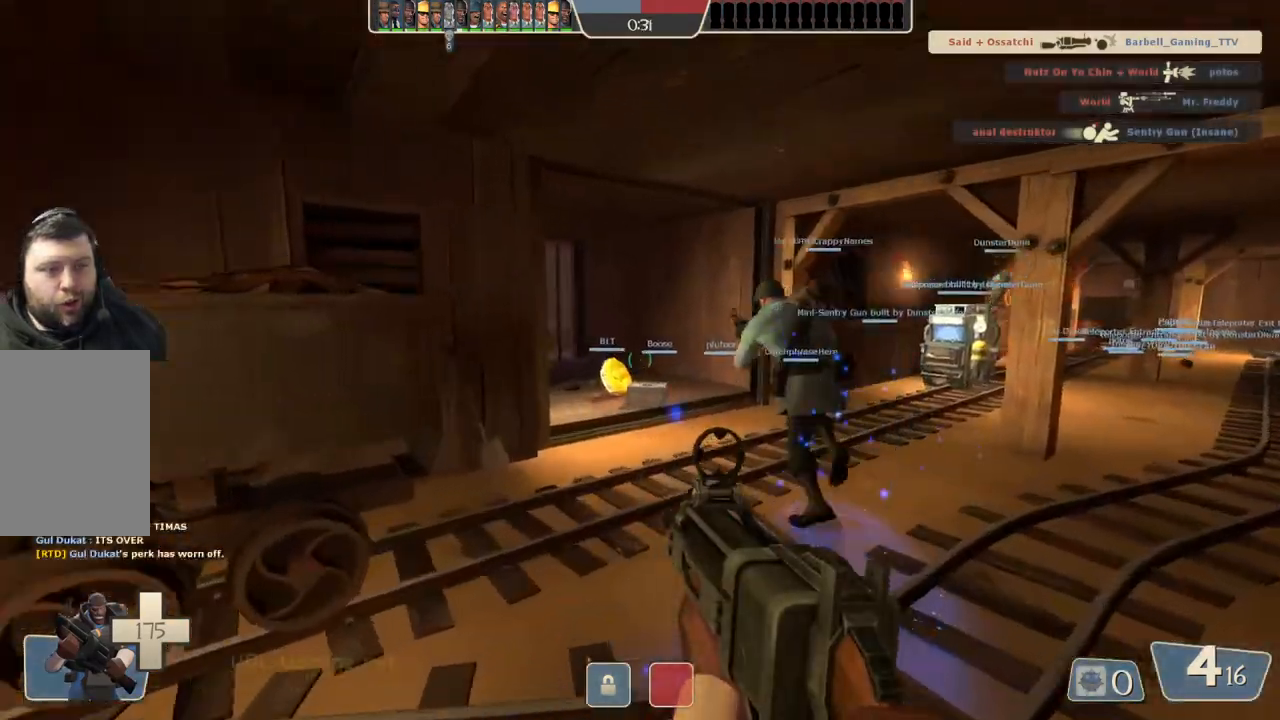
{"buttons": [], "left_stick": "up", "right_stick": "center", "events": []}
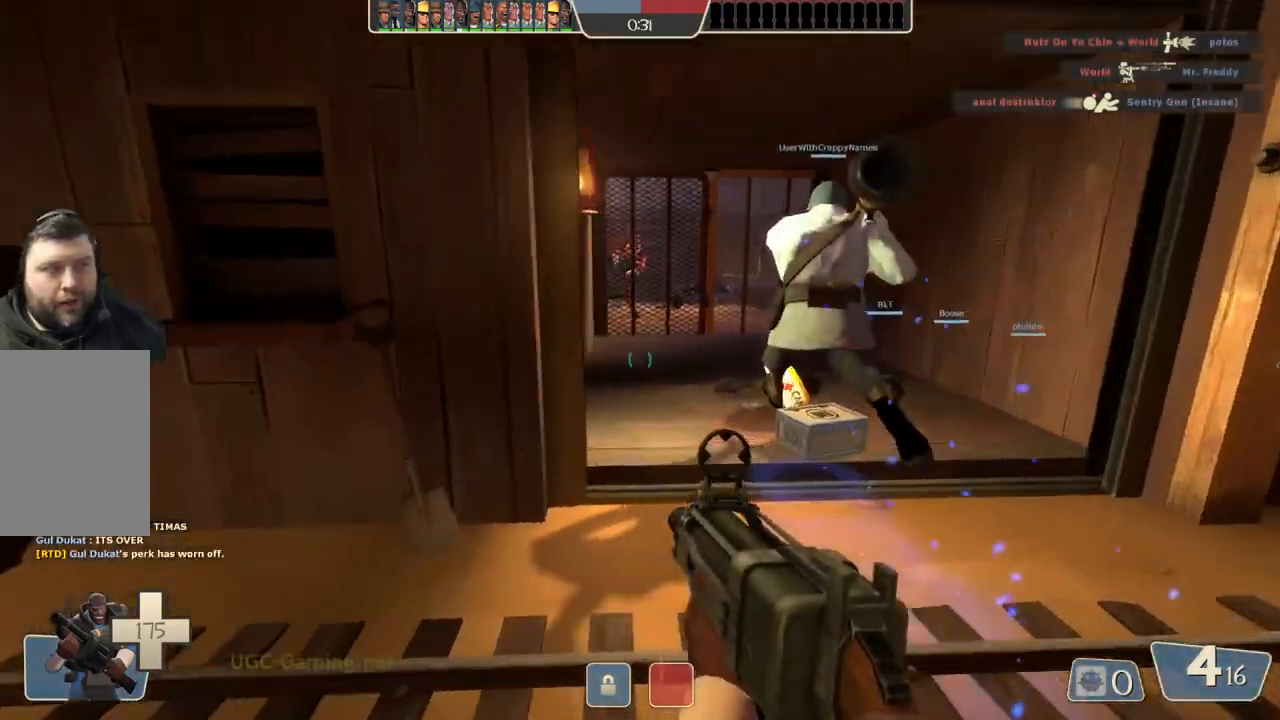
{"buttons": [], "left_stick": "up-right", "right_stick": "center", "events": [[233, "left_stick", "up-right"]]}
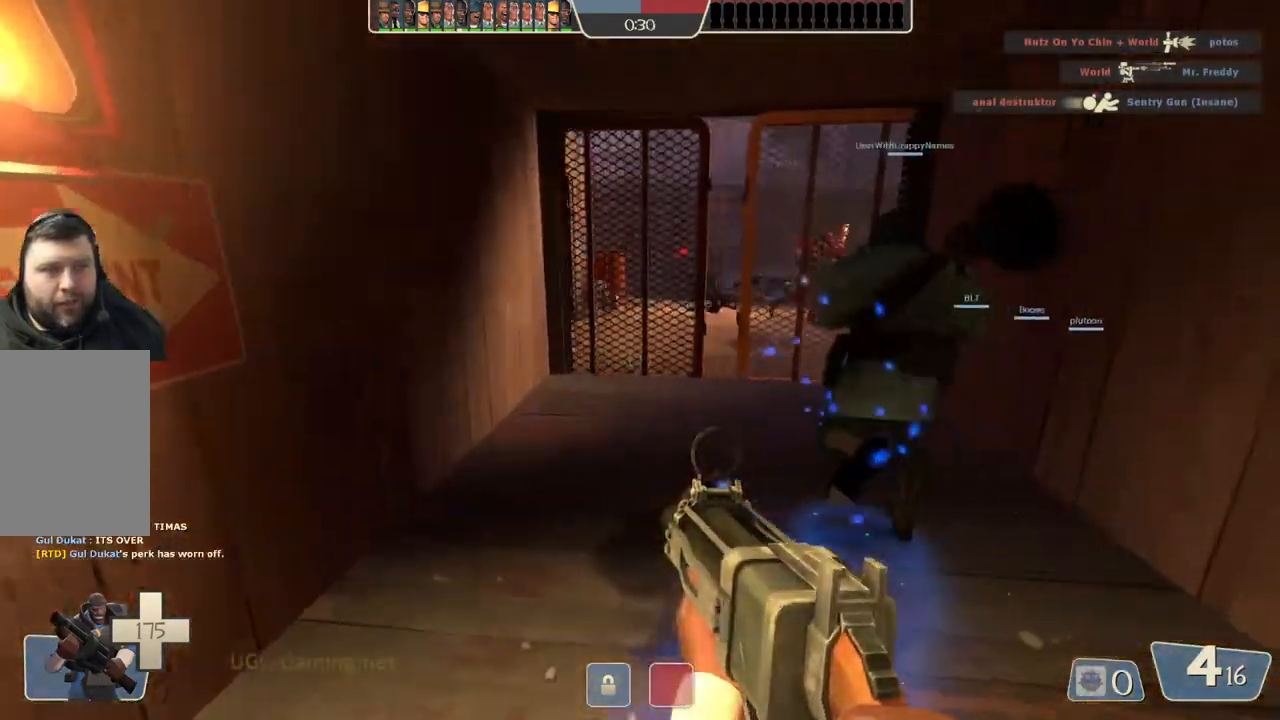
{"buttons": [], "left_stick": "up", "right_stick": "center", "events": [[367, "left_stick", "up"]]}
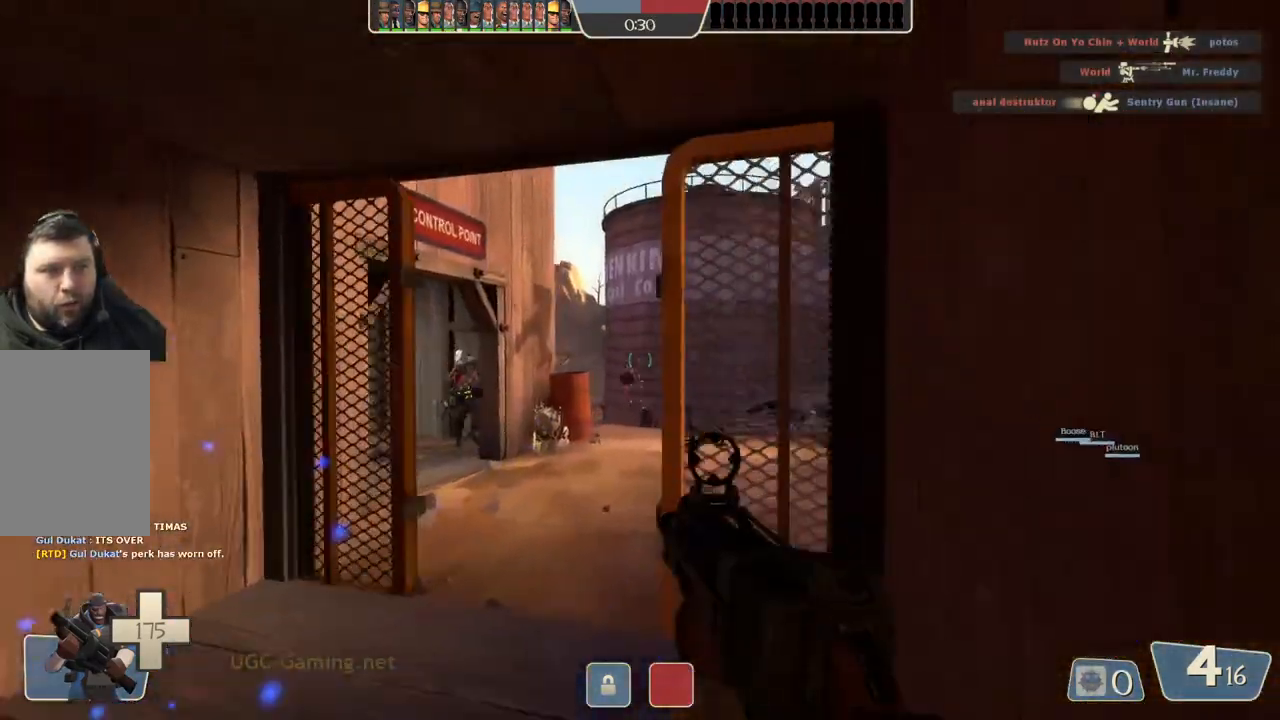
{"buttons": [], "left_stick": "up", "right_stick": "center", "events": [[100, "left_stick", "center"], [167, "left_stick", "down"], [350, "left_stick", "center"], [400, "left_stick", "up"]]}
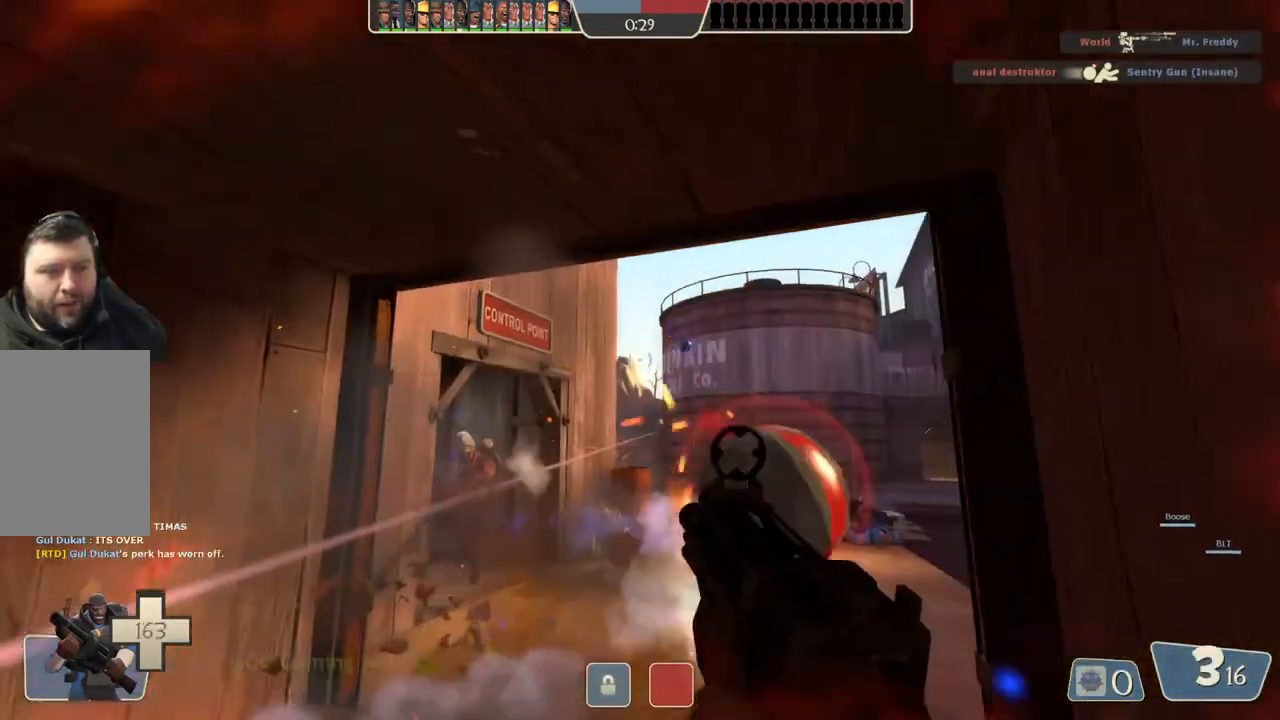
{"buttons": [], "left_stick": "down", "right_stick": "center", "events": [[150, "left_stick", "center"], [217, "left_stick", "down"]]}
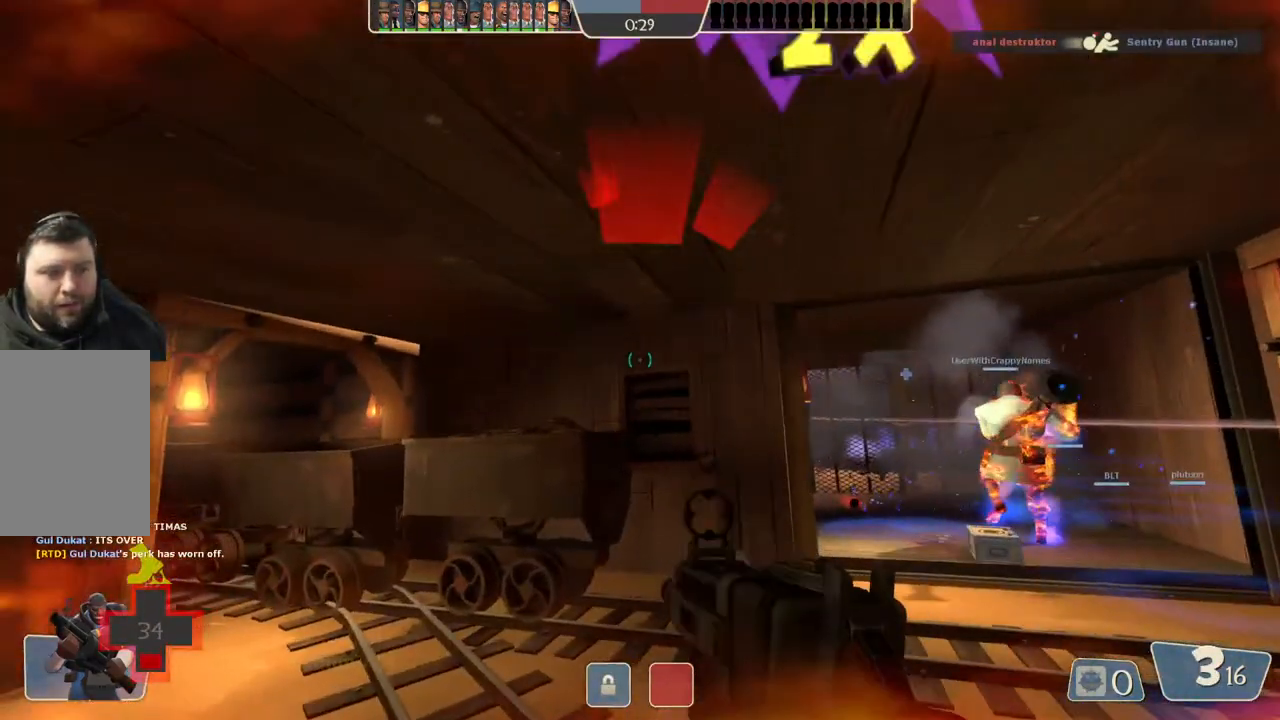
{"buttons": [], "left_stick": "left", "right_stick": "center", "events": [[150, "left_stick", "down-left"], [250, "left_stick", "left"]]}
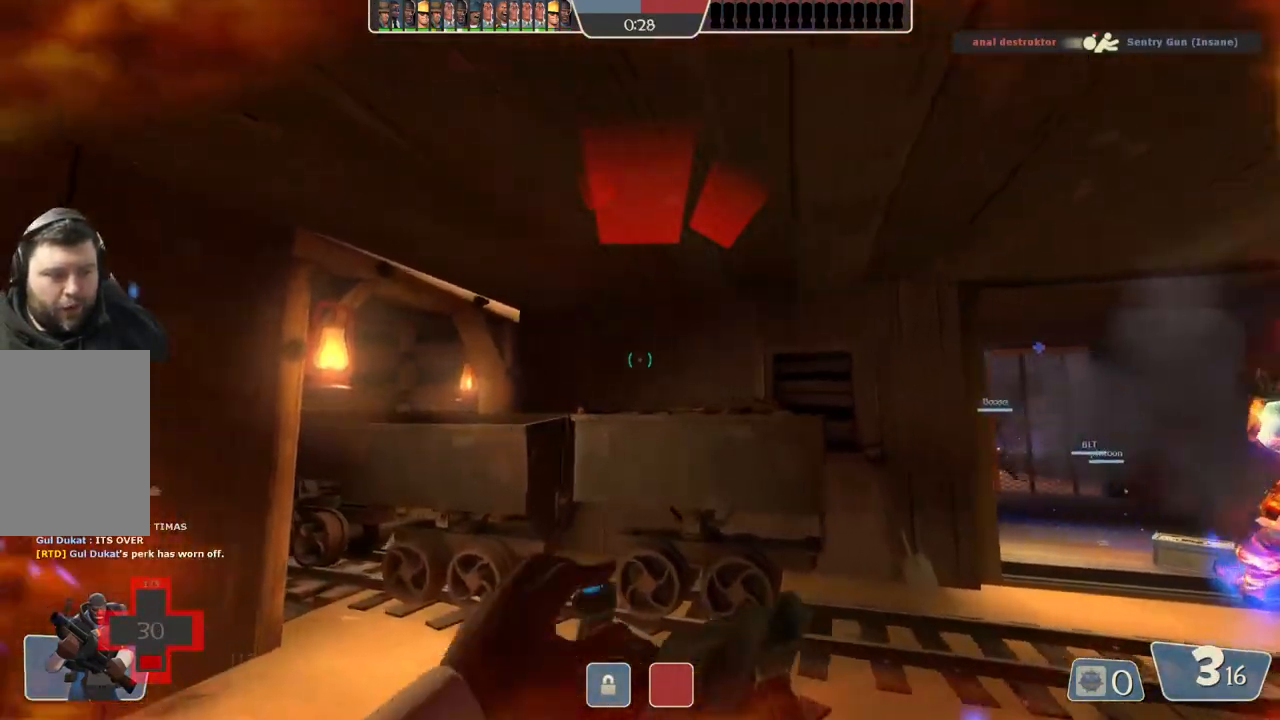
{"buttons": [], "left_stick": "center", "right_stick": "center", "events": [[267, "left_stick", "center"]]}
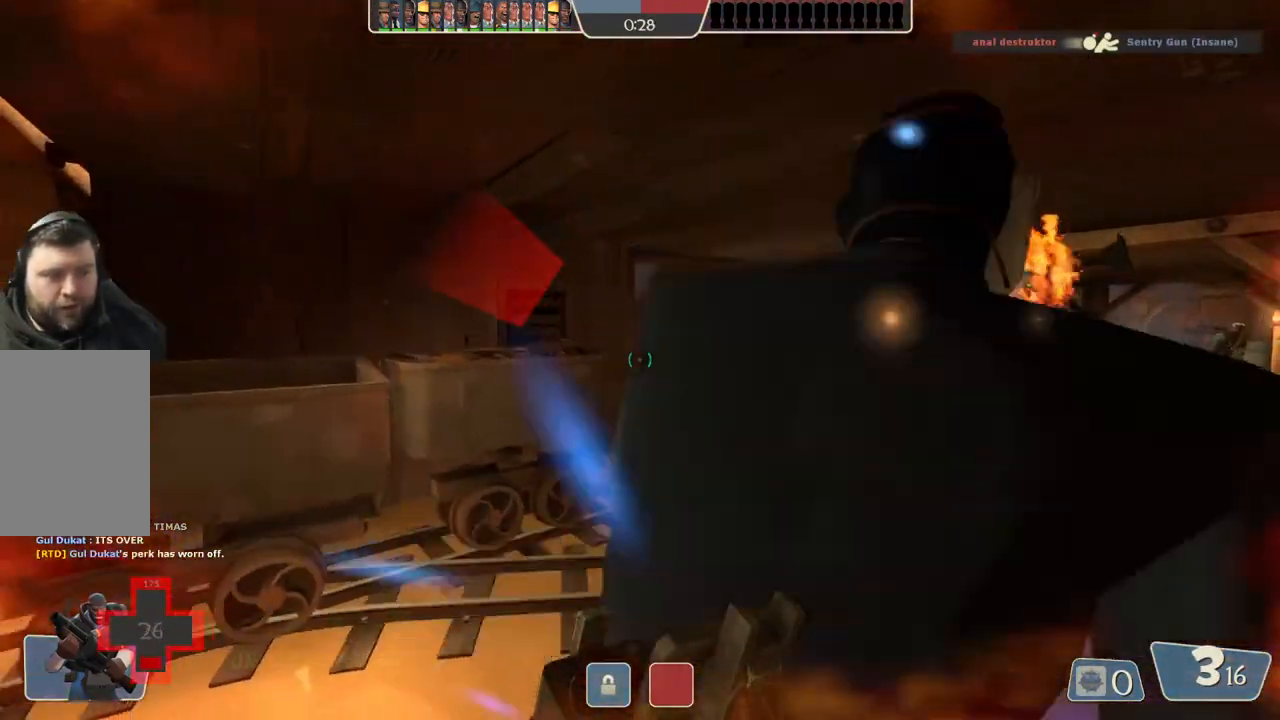
{"buttons": [], "left_stick": "up", "right_stick": "center", "events": [[50, "left_stick", "up"]]}